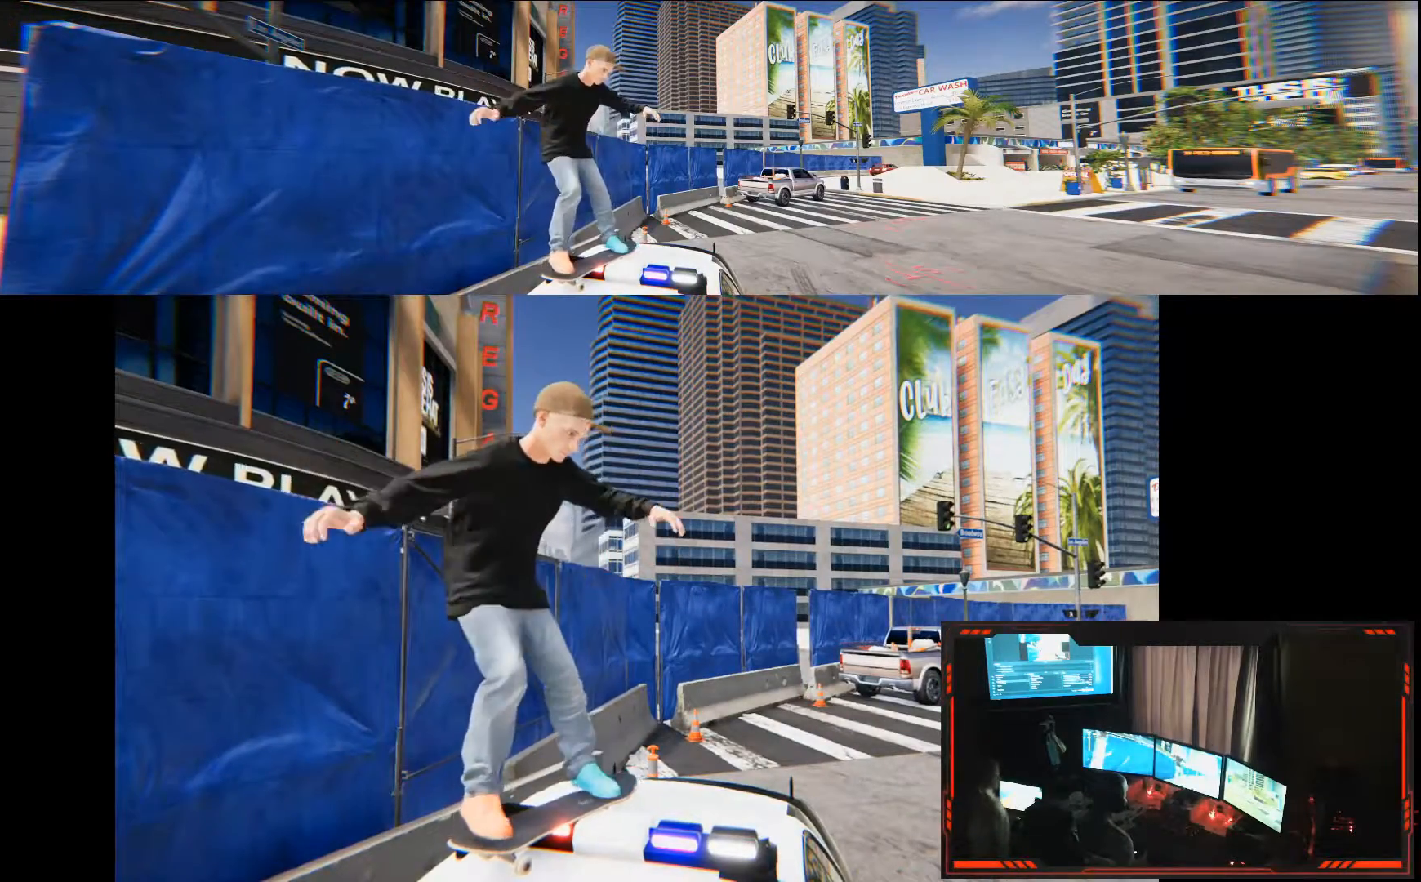
Gameplay with a controller (Xbox layout); each line is a JSON object with the inputs held at the frame after it. "events" lists button and stick changes between this image and that frame as [ms after this image, input, new state], when the widget could be followed in between. Not read: DPAD_DOWN DPAD_LEFT DPAD_RIGHT HOME L3 R1 R3 START.
{"buttons": [], "left_stick": "up-right", "right_stick": "up", "events": [[83, "left_stick", "right"], [150, "left_stick", "up-right"], [183, "right_stick", "down-right"], [367, "right_stick", "down-left"], [450, "right_stick", "up-left"], [500, "right_stick", "up"]]}
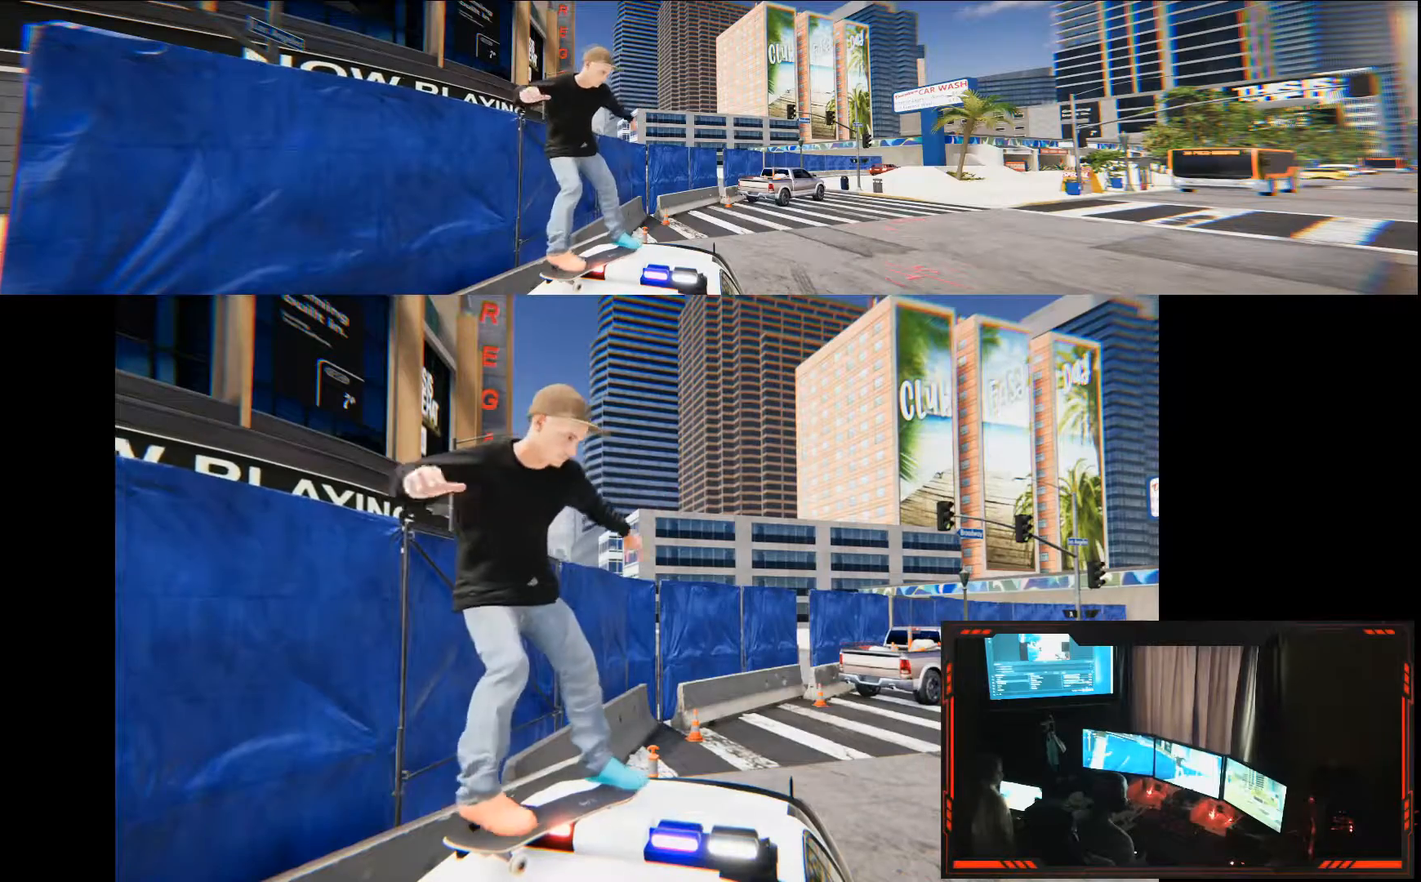
{"buttons": [], "left_stick": "right", "right_stick": "down-left", "events": [[100, "left_stick", "down-right"], [150, "left_stick", "down"], [267, "right_stick", "down"], [433, "left_stick", "right"], [450, "right_stick", "down-left"]]}
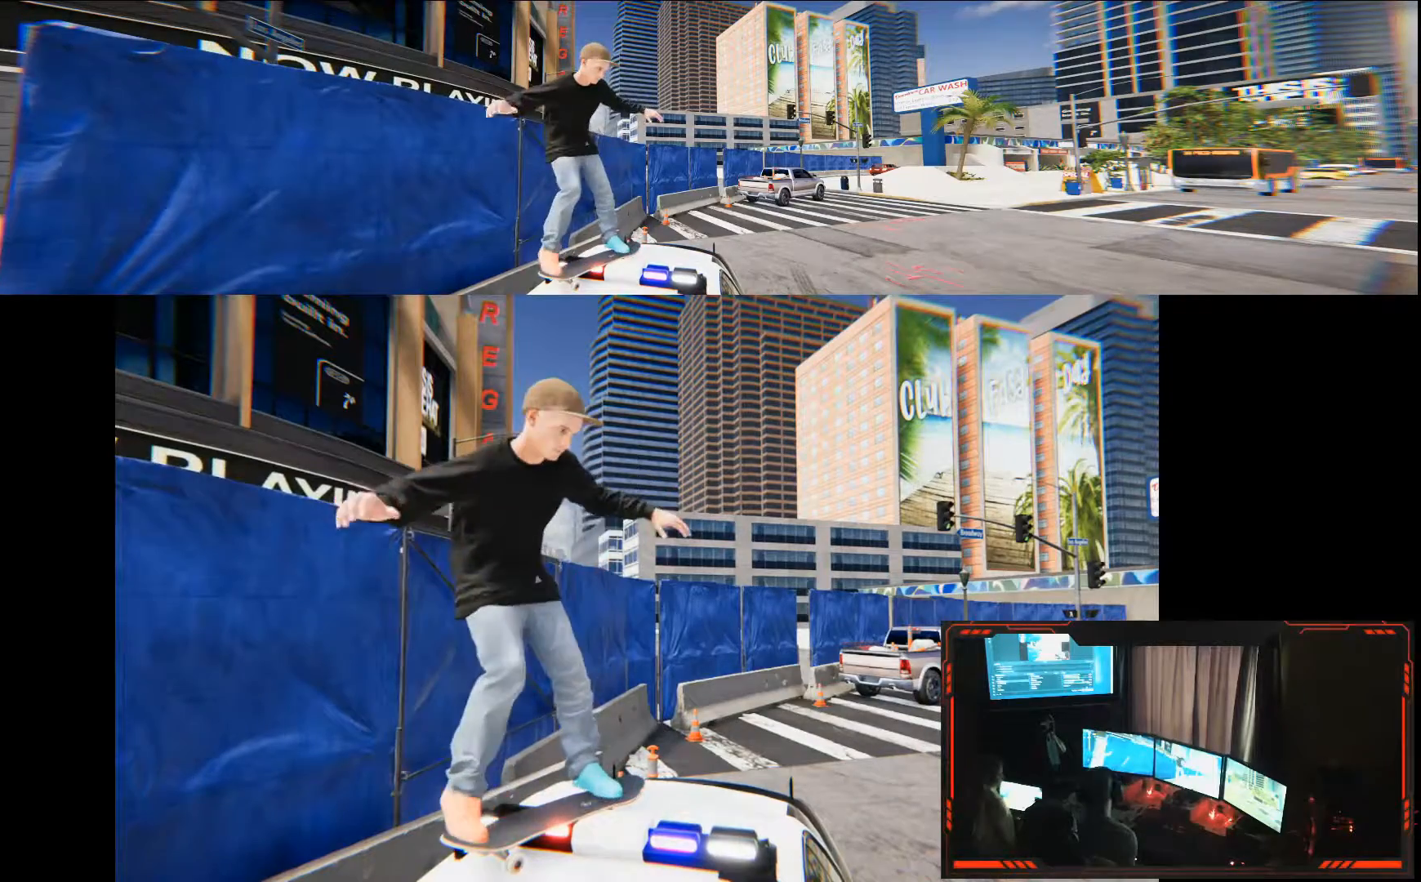
{"buttons": [], "left_stick": "down-right", "right_stick": "down-right"}
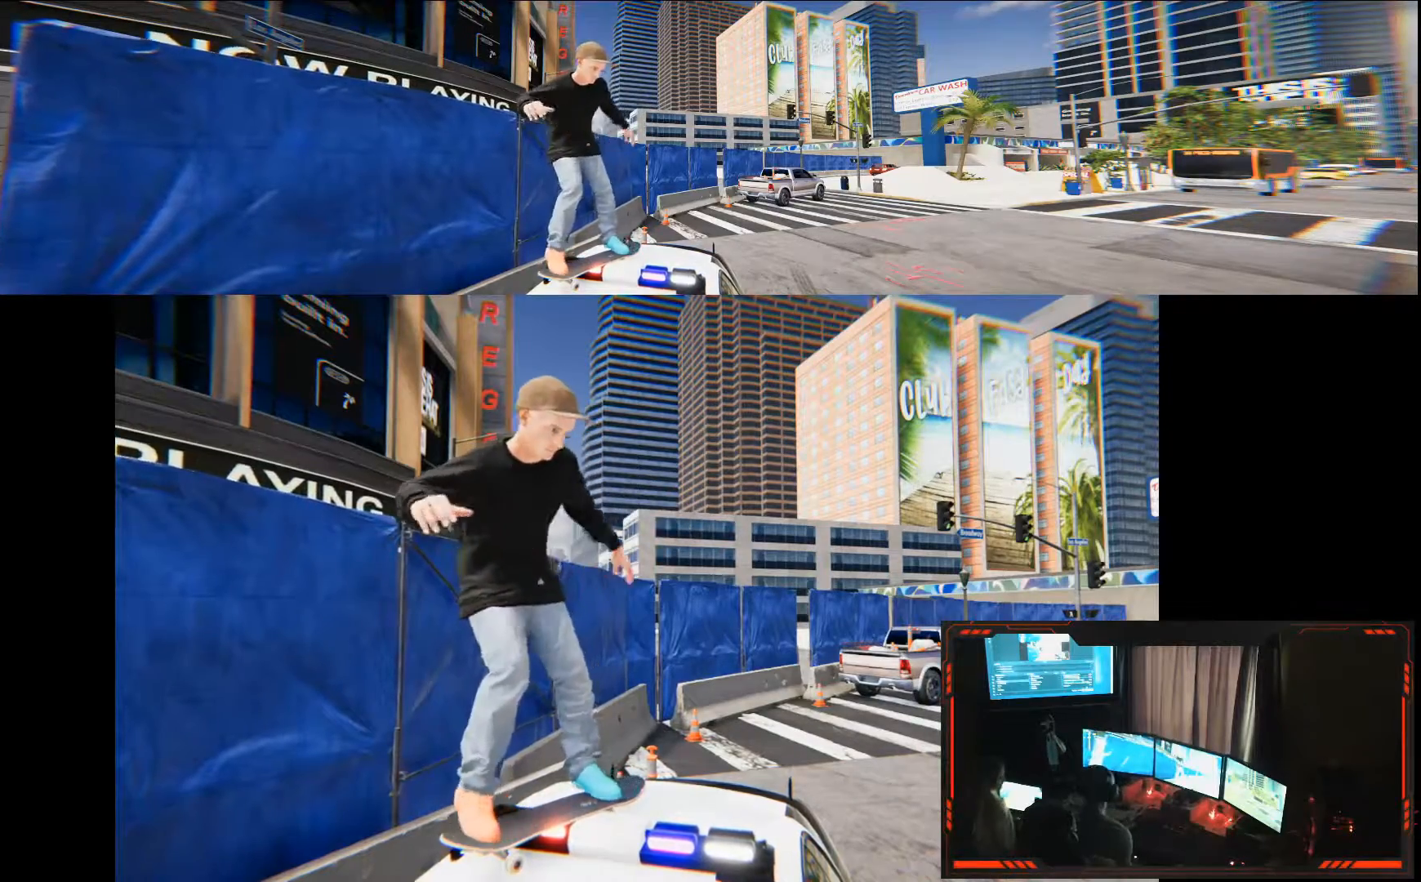
{"buttons": [], "left_stick": "left", "right_stick": "up-right", "events": [[33, "left_stick", "right"], [167, "right_stick", "down"], [200, "left_stick", "up"], [283, "SELECT", "down"], [283, "right_stick", "left"], [333, "SELECT", "up"], [333, "right_stick", "up-left"], [500, "left_stick", "left"], [500, "right_stick", "up-right"]]}